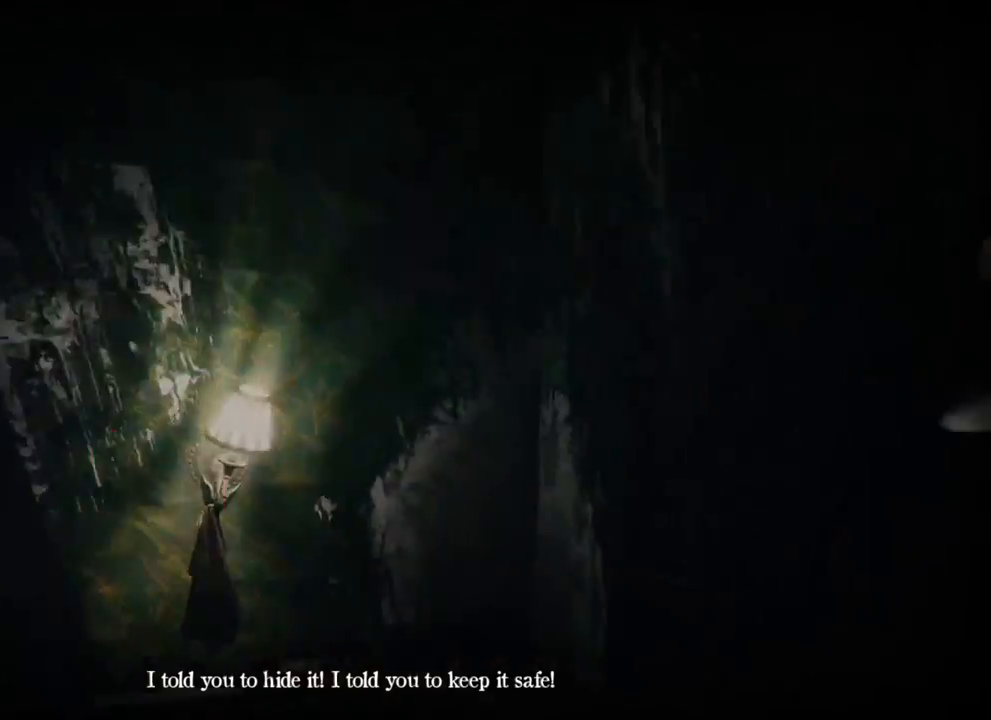
Gameplay with keyboard and mouse; each line is a JSON object with the keys held at the frame after it. "events" lists presses ("down") and releases ("up") of "1", "2", "a", "d", "e", "q", "r", "s", "space" and "w" between this image and that frame as [ms after this image, input, new state], when the widget could be followed in between. No other keys are recorded. Mouse buttons are not recorded. Not read: mouse_move.
{"keys": ["a", "w"], "events": [[16, "a", "down"], [250, "w", "down"]]}
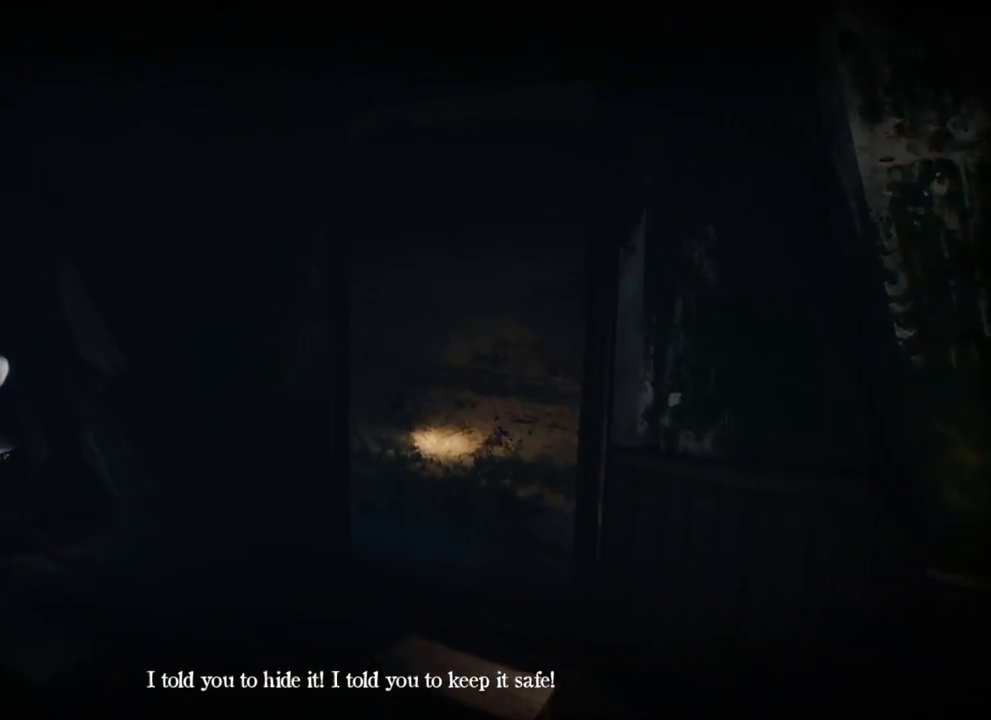
{"keys": [], "events": [[100, "a", "up"], [150, "w", "up"]]}
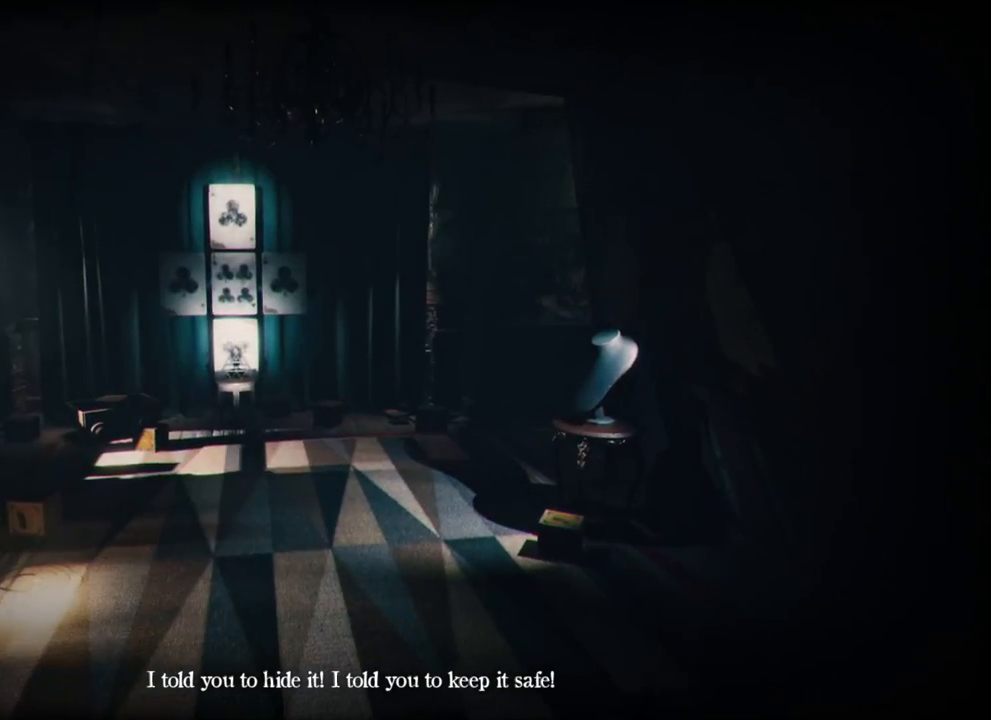
{"keys": [], "events": []}
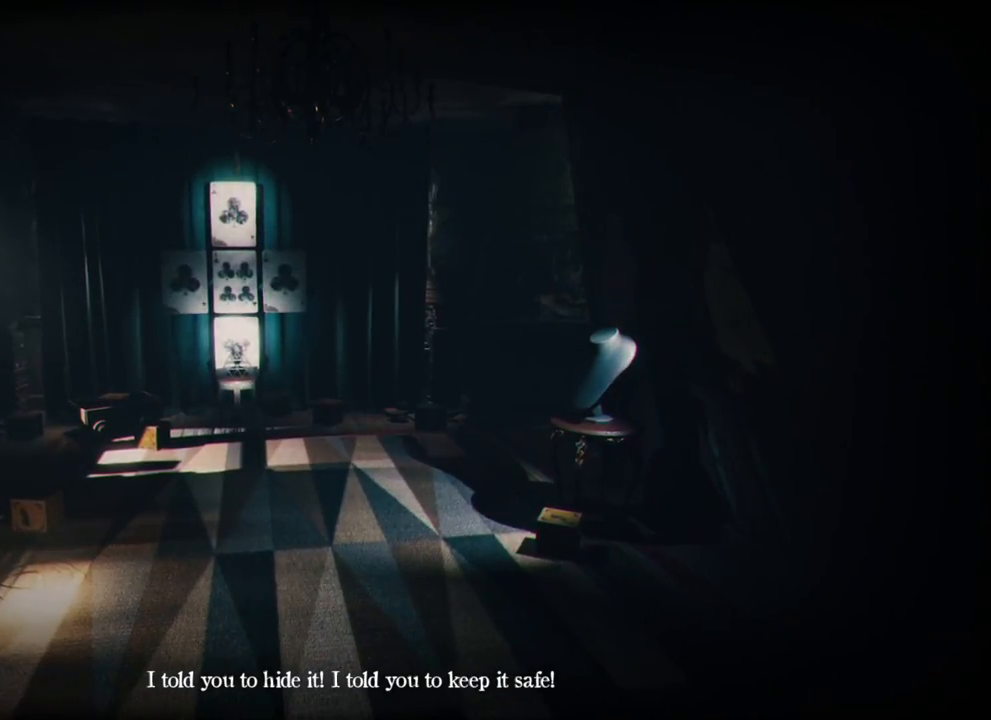
{"keys": [], "events": []}
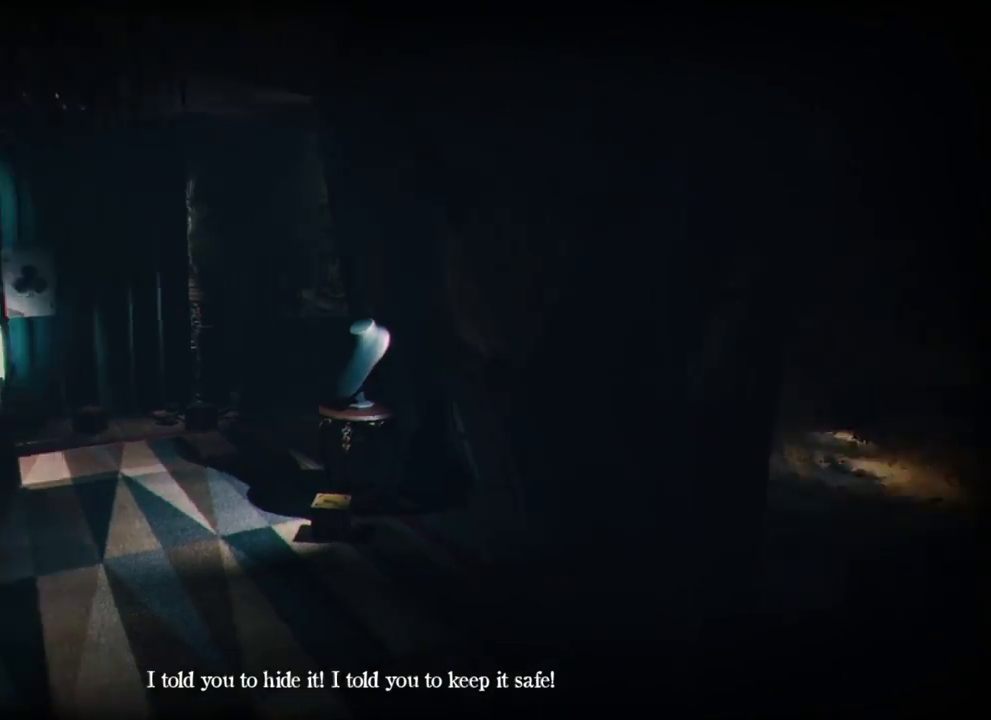
{"keys": [], "events": []}
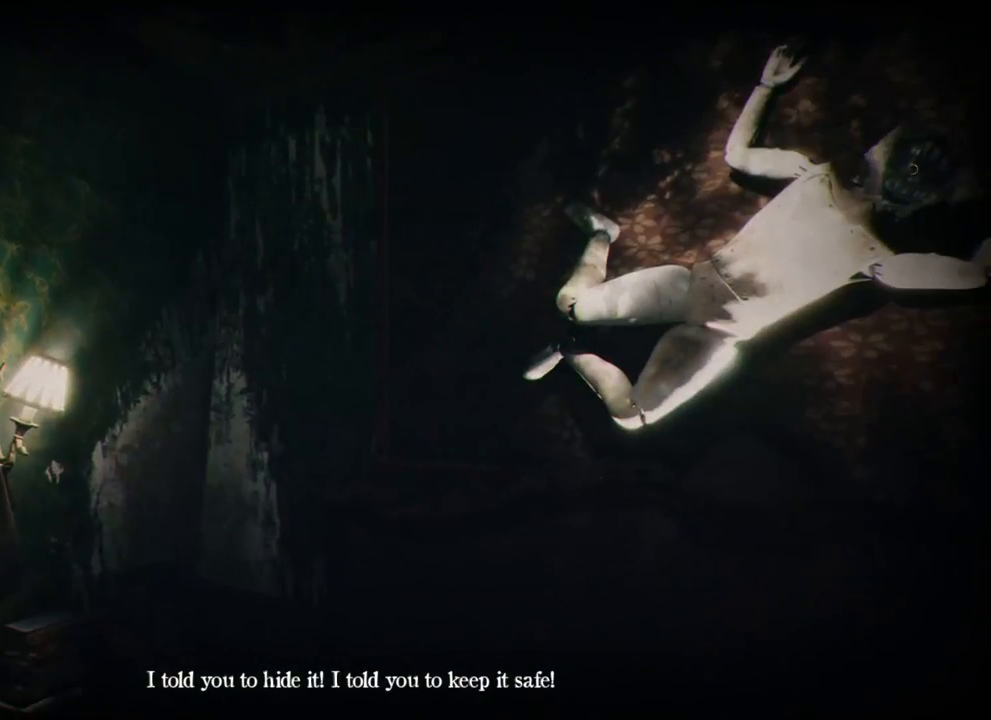
{"keys": [], "events": []}
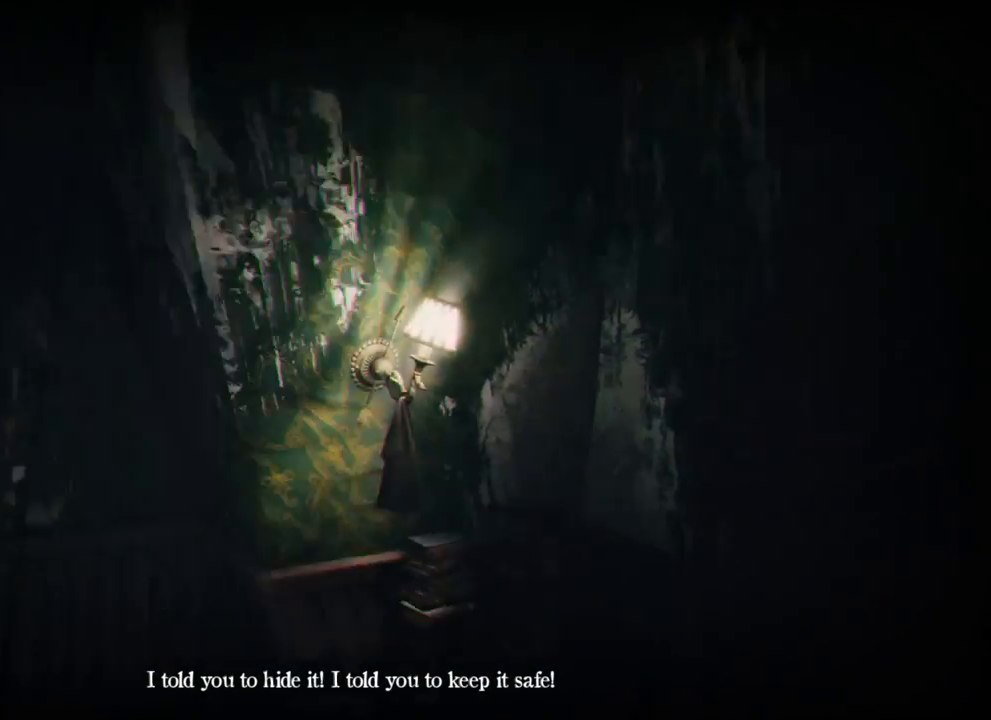
{"keys": [], "events": []}
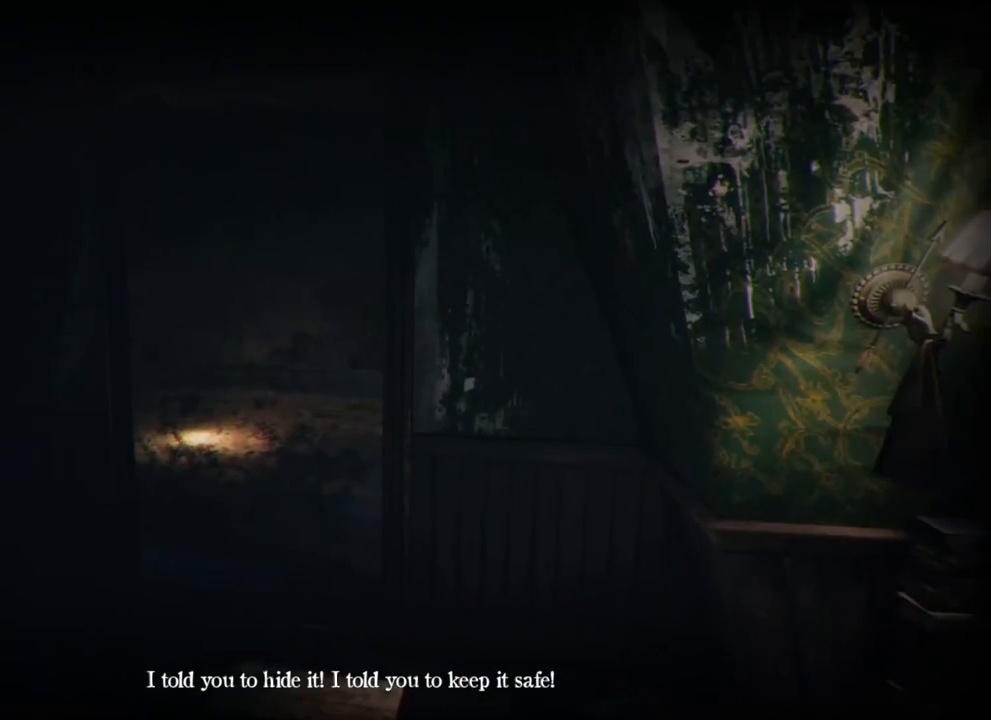
{"keys": ["w"], "events": [[333, "w", "down"]]}
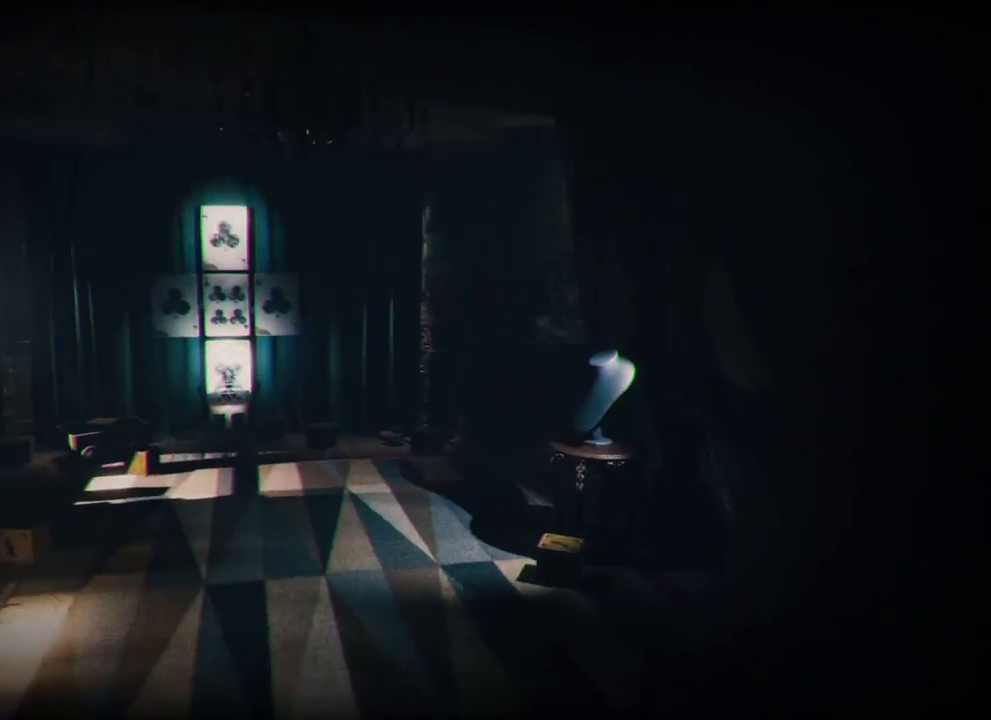
{"keys": ["w"], "events": []}
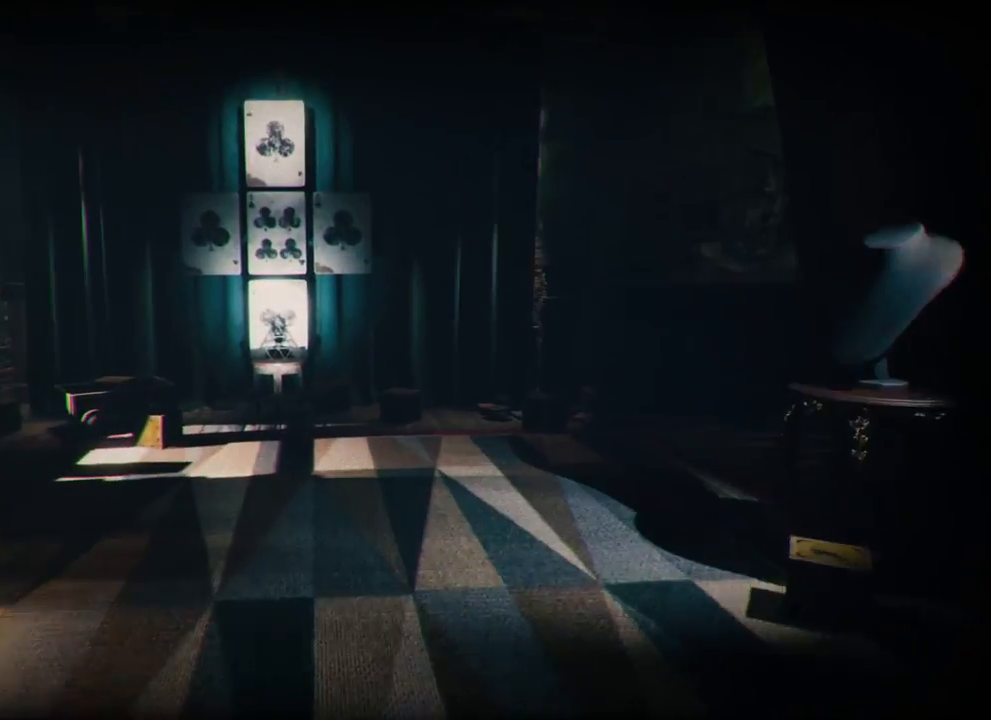
{"keys": ["w"], "events": []}
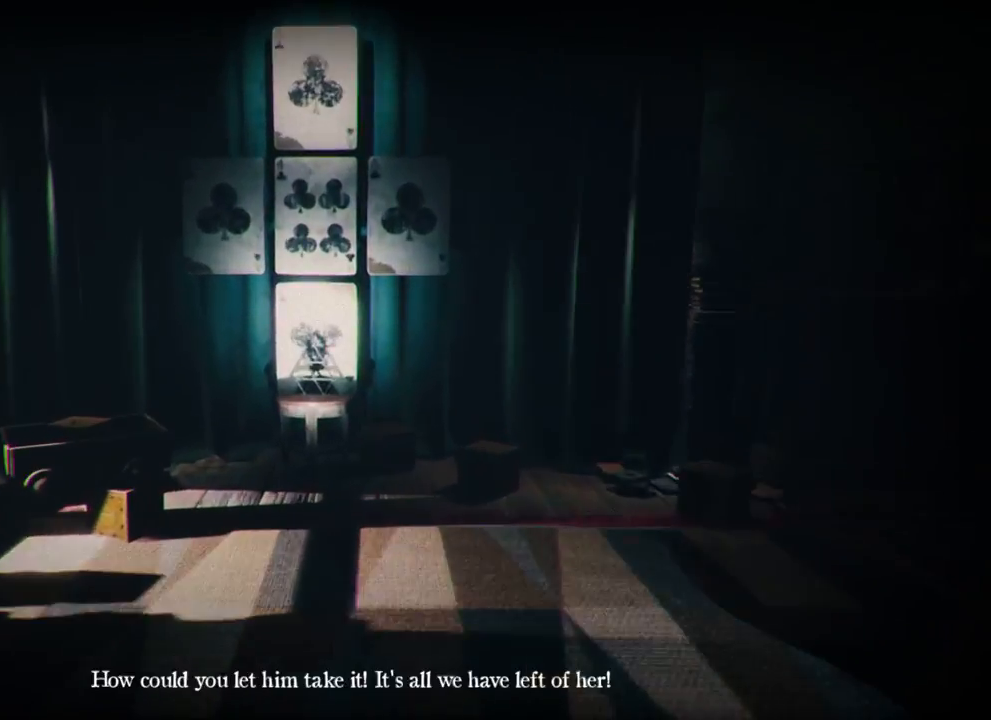
{"keys": [], "events": [[483, "w", "up"]]}
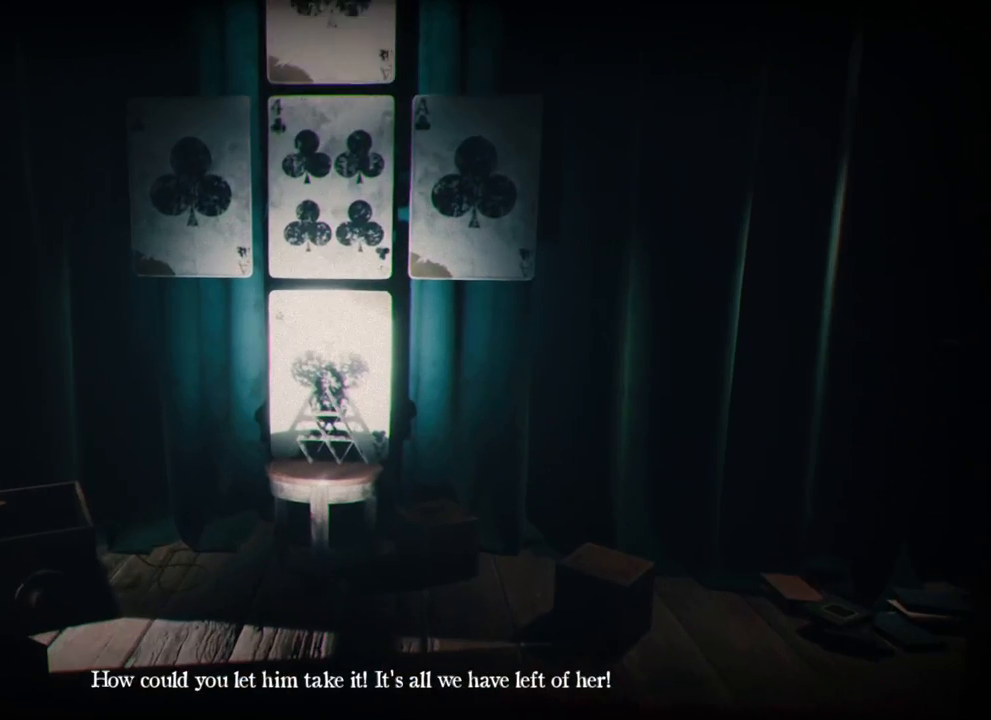
{"keys": ["w"], "events": [[83, "w", "down"]]}
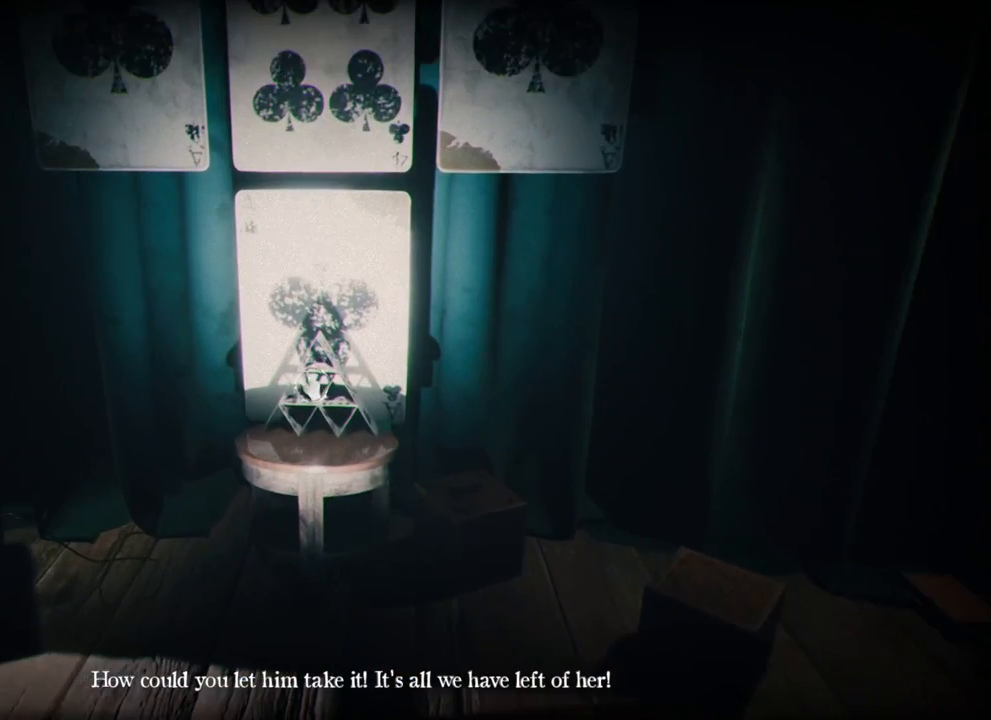
{"keys": [], "events": [[366, "w", "up"]]}